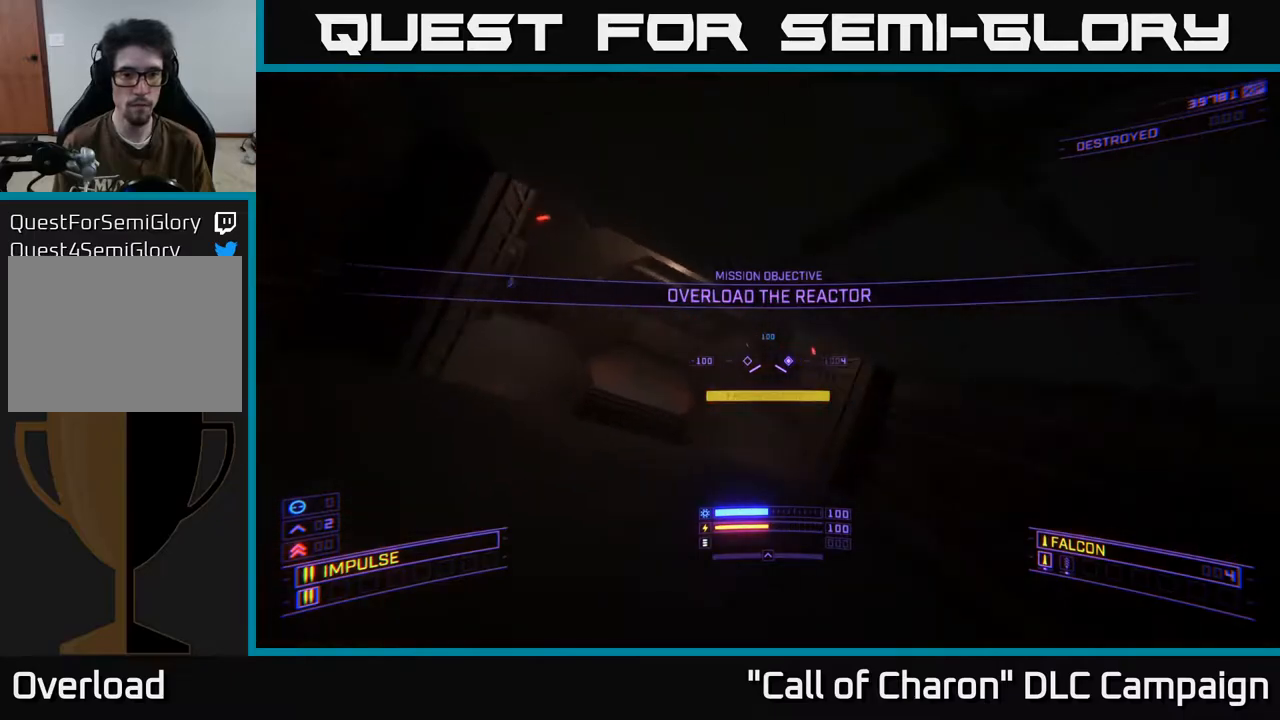
Gameplay with a controller (Xbox layout); each line is a JSON object with the inputs held at the frame after it. "events" lists button and stick changes between this image and that frame as [ms after this image, input, new state], when the widget could be followed in between.
{"buttons": [], "left_stick": "up", "right_stick": "center", "events": [[67, "X", "up"], [100, "left_stick", "left"], [183, "left_stick", "center"], [200, "right_stick", "left"], [383, "right_stick", "center"], [400, "left_stick", "up"]]}
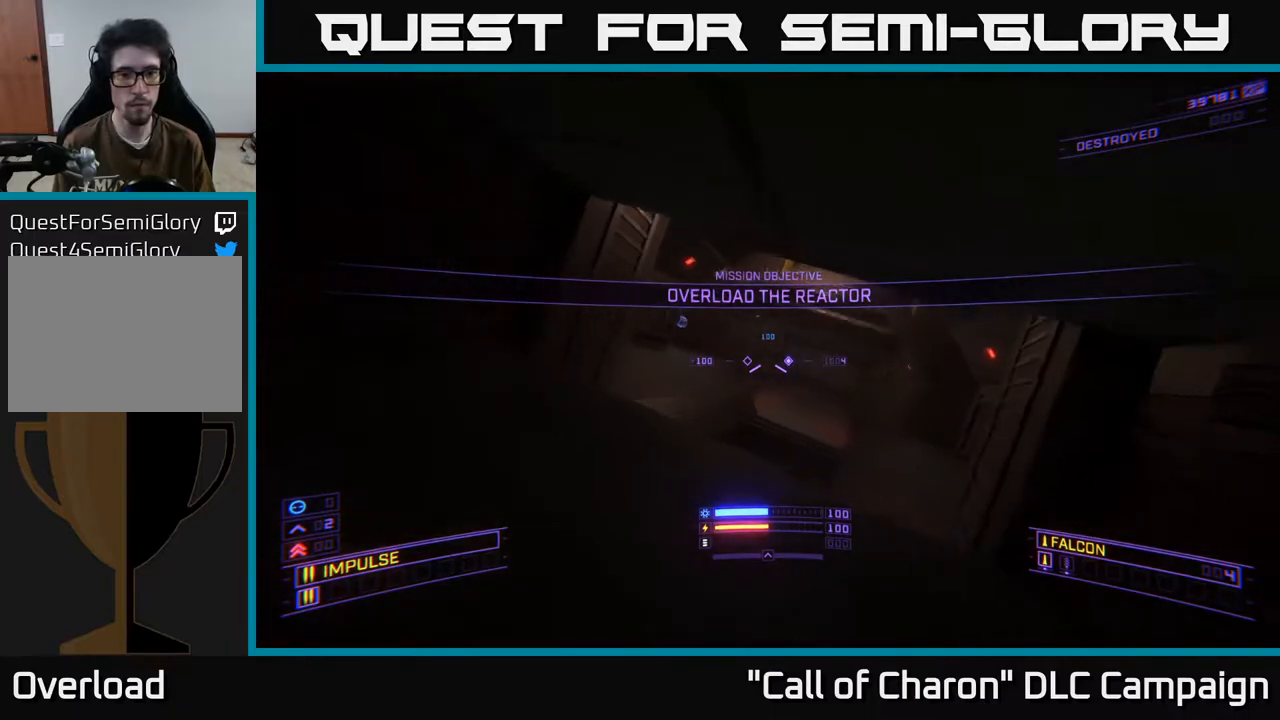
{"buttons": ["X"], "left_stick": "up", "right_stick": "center", "events": [[67, "right_stick", "up-right"], [317, "X", "down"], [417, "right_stick", "center"]]}
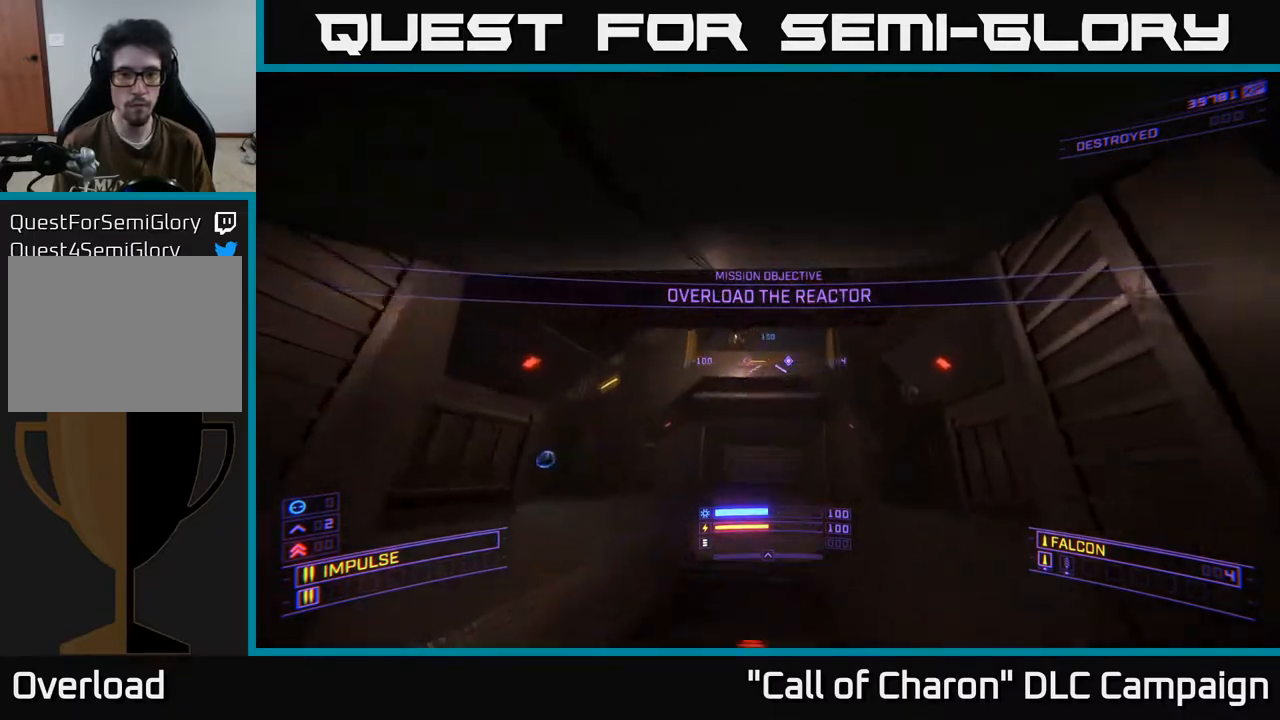
{"buttons": ["L2"], "left_stick": "up-left", "right_stick": "center", "events": [[150, "right_stick", "up-left"], [250, "left_stick", "up-left"], [267, "X", "up"], [450, "L2", "down"], [483, "right_stick", "center"]]}
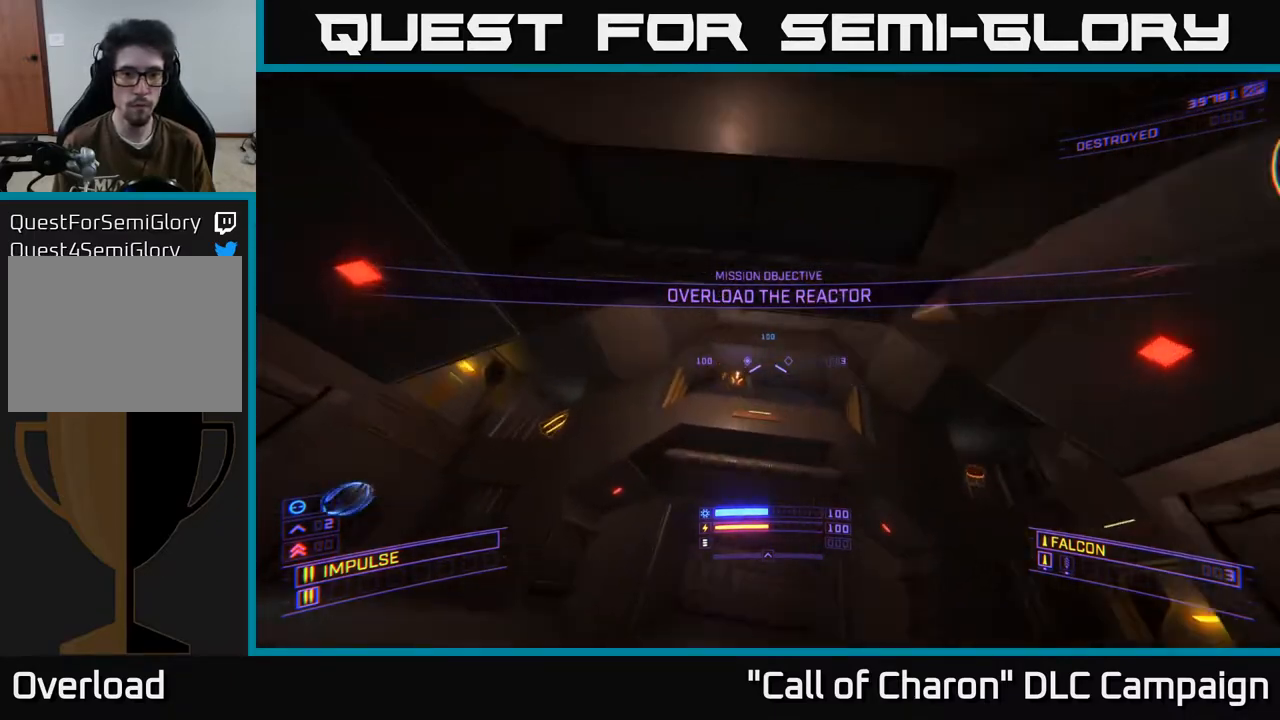
{"buttons": [], "left_stick": "center", "right_stick": "up", "events": [[50, "L2", "up"], [100, "X", "down"], [167, "right_stick", "up-right"], [283, "R2", "down"], [300, "left_stick", "up"], [300, "right_stick", "up-left"], [367, "R2", "up"], [383, "X", "up"], [383, "right_stick", "up"], [450, "left_stick", "center"]]}
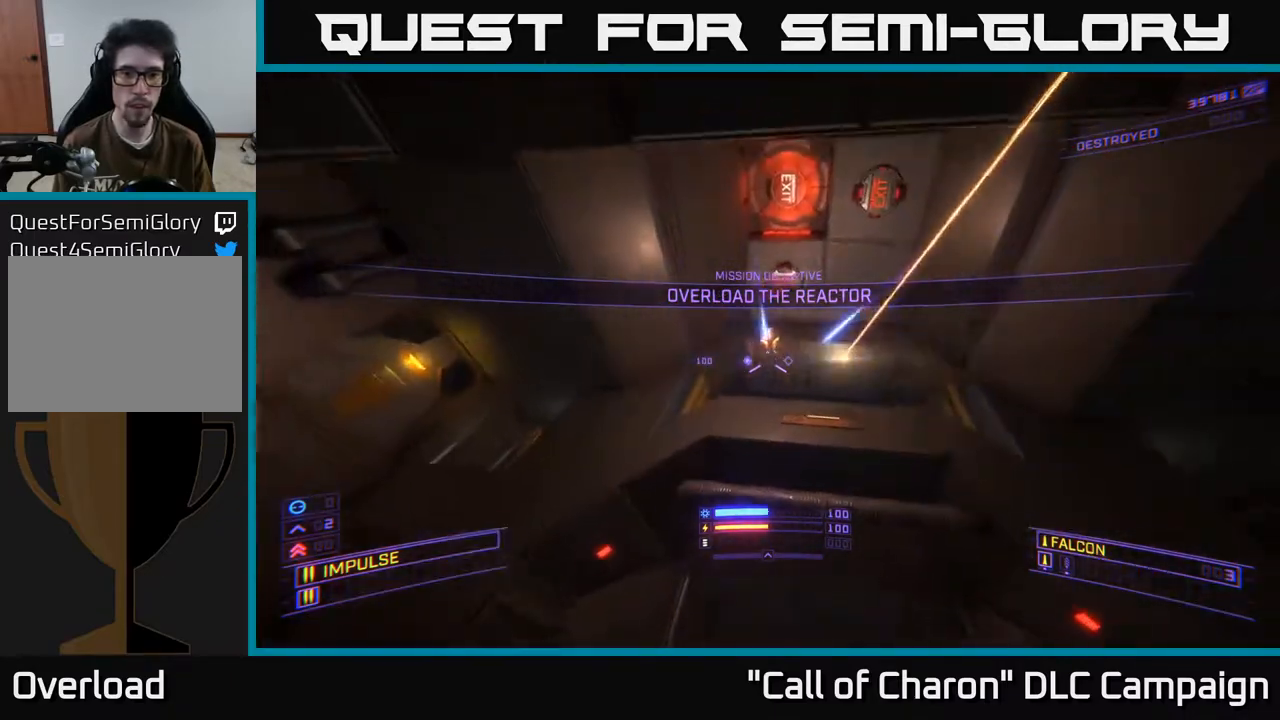
{"buttons": [], "left_stick": "down-right", "right_stick": "up-left", "events": [[17, "R2", "down"], [33, "left_stick", "up-left"], [133, "R2", "up"], [167, "right_stick", "down-left"], [200, "left_stick", "up-right"], [283, "R2", "down"], [333, "right_stick", "up-left"], [383, "R2", "up"], [417, "left_stick", "down-right"]]}
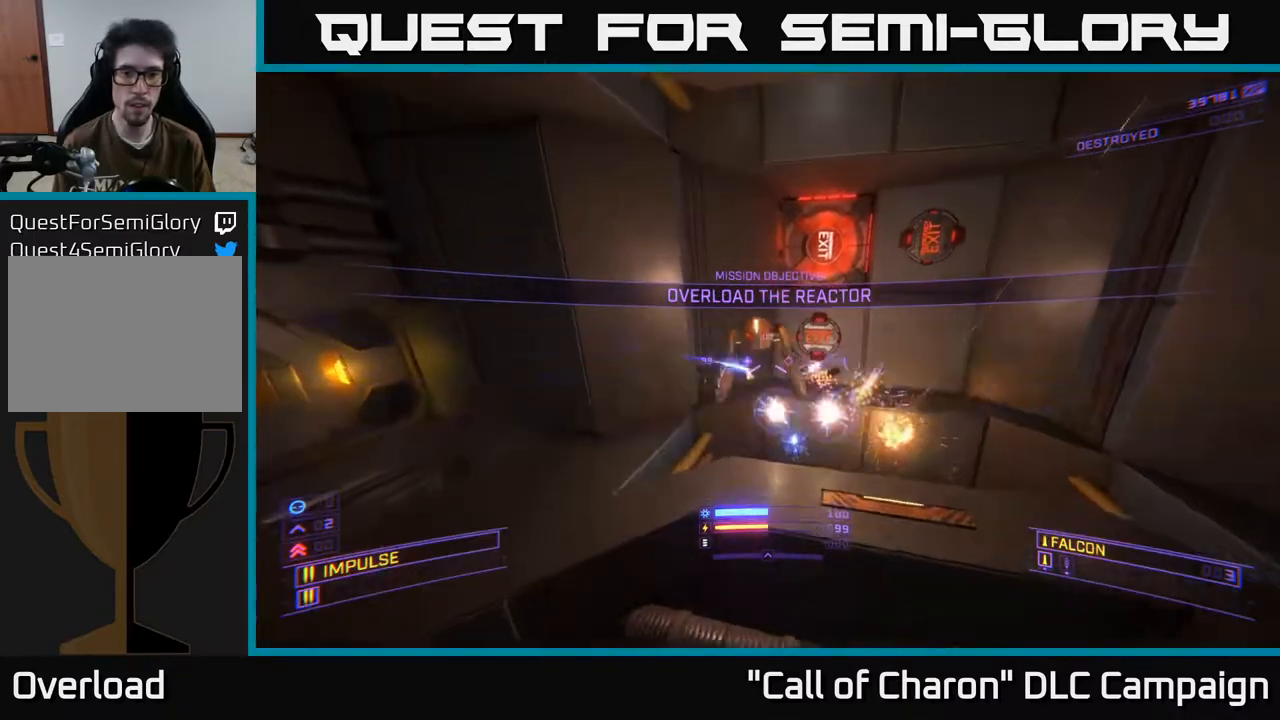
{"buttons": ["X", "R2"], "left_stick": "up", "right_stick": "down", "events": [[17, "R2", "down"], [50, "right_stick", "down-left"], [150, "R2", "up"], [167, "right_stick", "up-left"], [217, "L2", "down"], [317, "L2", "up"], [333, "left_stick", "up-right"], [350, "right_stick", "center"], [400, "X", "down"], [417, "right_stick", "right"], [467, "left_stick", "up"], [483, "right_stick", "down"], [500, "R2", "down"]]}
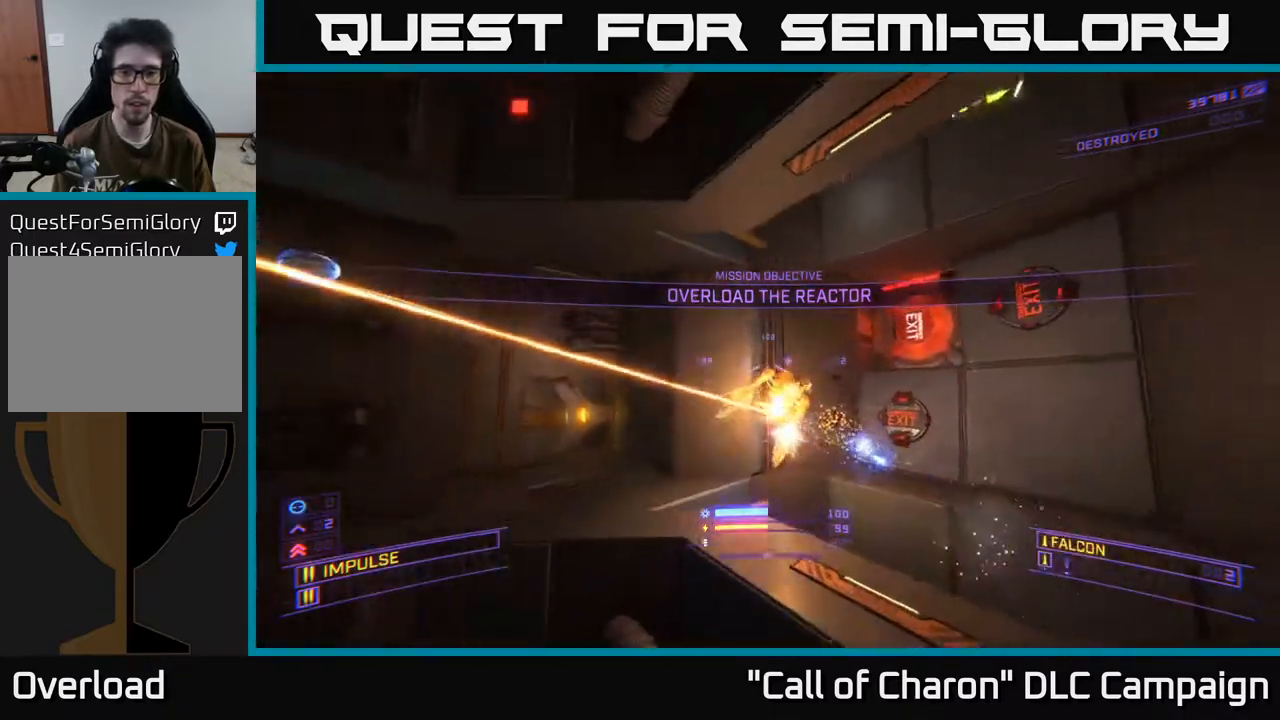
{"buttons": [], "left_stick": "up-right", "right_stick": "down-right", "events": [[50, "right_stick", "left"], [100, "R2", "up"], [167, "left_stick", "up-right"], [183, "right_stick", "up"], [200, "R2", "down"], [267, "R2", "up"], [350, "right_stick", "down-right"], [400, "X", "up"]]}
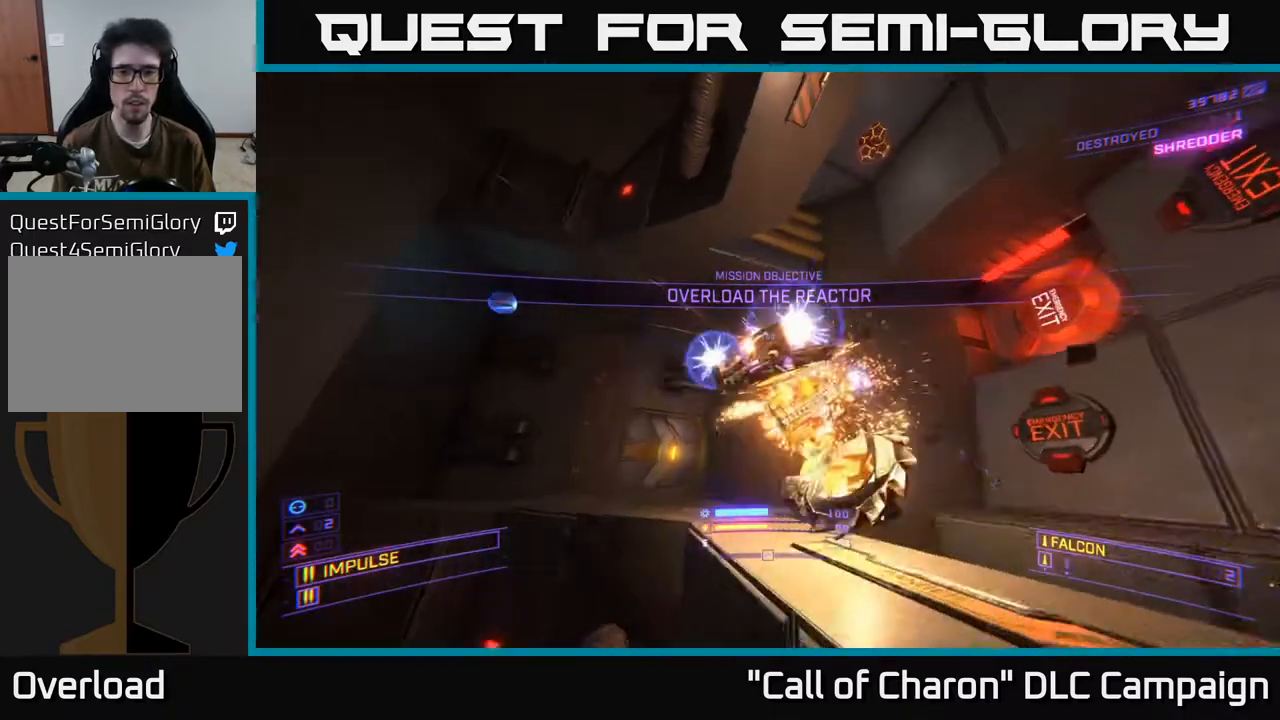
{"buttons": ["X", "R2"], "left_stick": "down-left", "right_stick": "up-right", "events": [[17, "R2", "down"], [50, "left_stick", "up"], [50, "right_stick", "down"], [150, "R2", "up"], [150, "X", "down"], [200, "R2", "down"], [267, "left_stick", "left"], [283, "right_stick", "down-right"], [333, "left_stick", "down-left"], [367, "R2", "up"], [400, "right_stick", "right"], [433, "R2", "down"], [500, "right_stick", "up-right"]]}
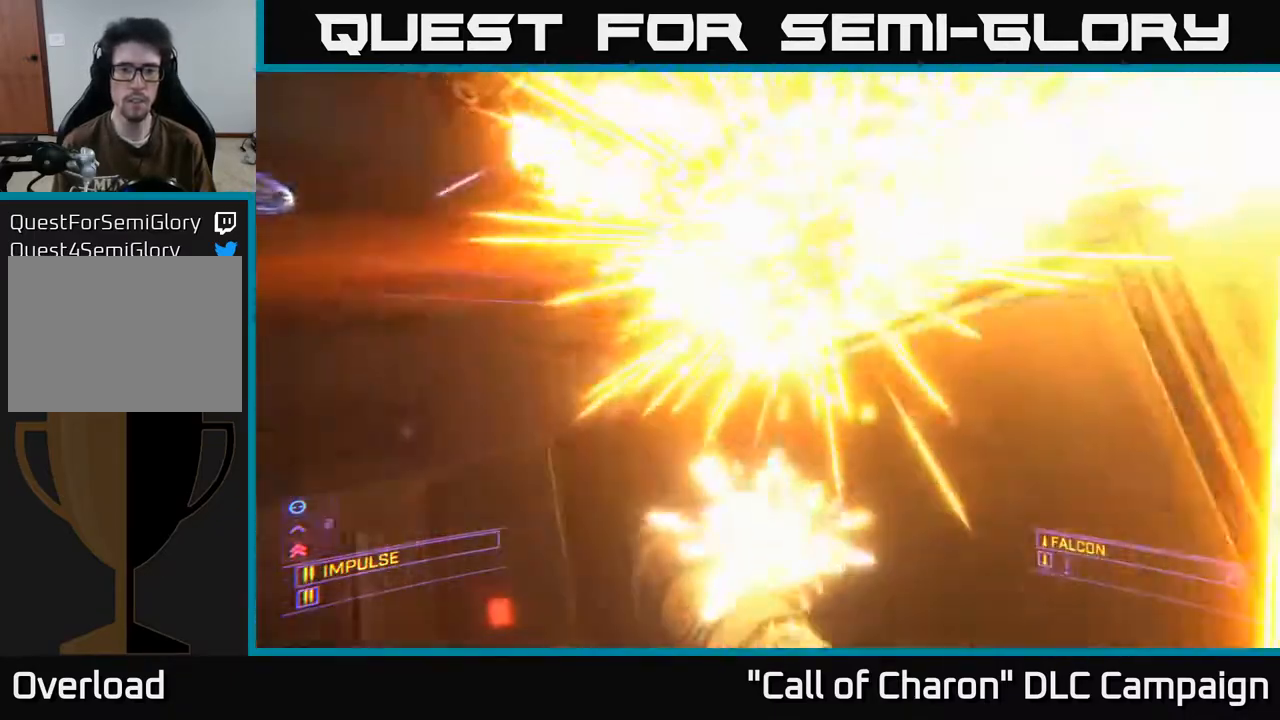
{"buttons": ["A"], "left_stick": "left", "right_stick": "down", "events": [[33, "X", "up"], [67, "R2", "up"], [133, "A", "down"], [133, "left_stick", "left"], [200, "L3", "down"], [300, "right_stick", "down"], [417, "L3", "up"]]}
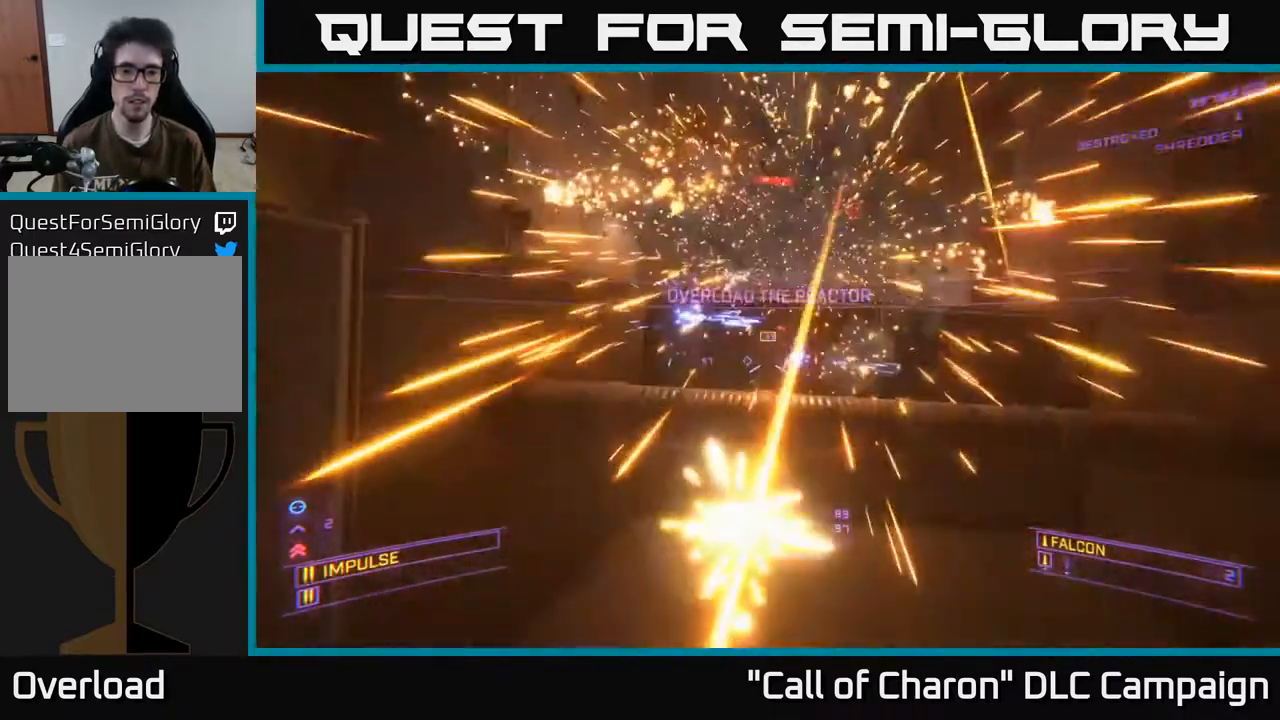
{"buttons": ["A"], "left_stick": "up-left", "right_stick": "down-right", "events": [[50, "right_stick", "down-right"], [67, "left_stick", "up"], [483, "left_stick", "up-left"]]}
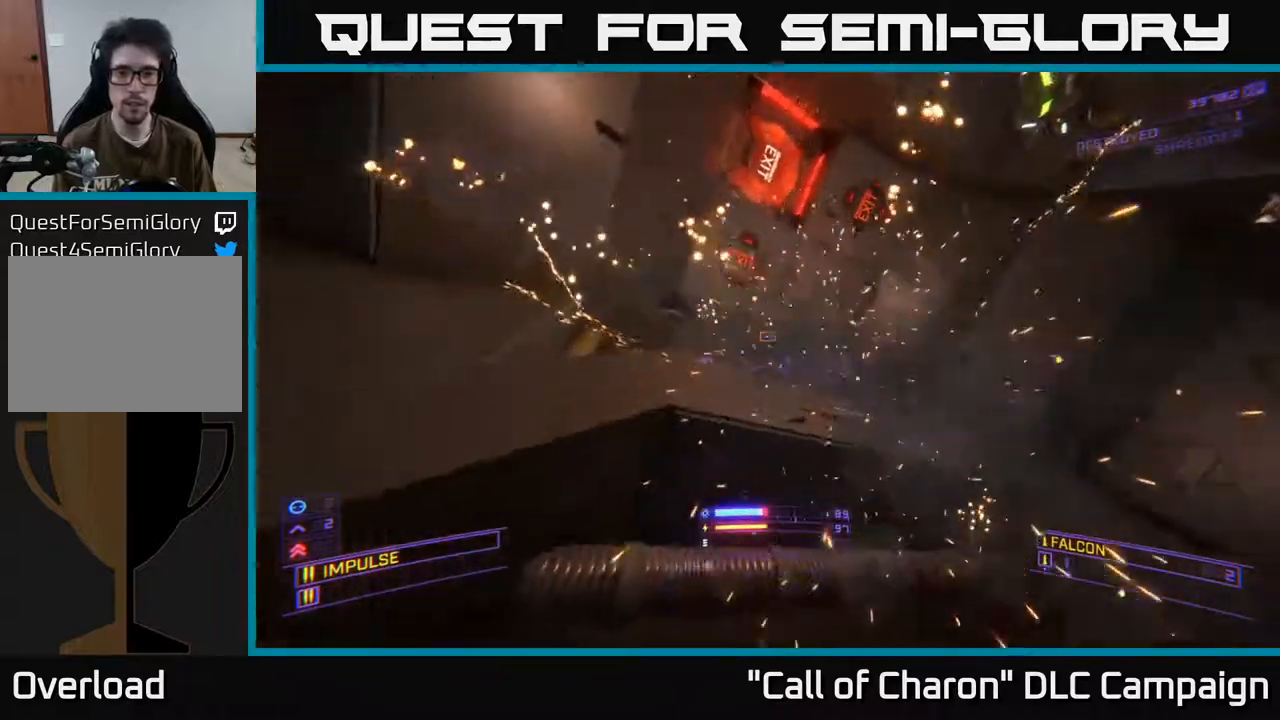
{"buttons": ["X", "L3"], "left_stick": "up-left", "right_stick": "up-right", "events": [[67, "right_stick", "right"], [133, "A", "up"], [233, "L3", "down"], [367, "X", "down"], [500, "right_stick", "up-right"]]}
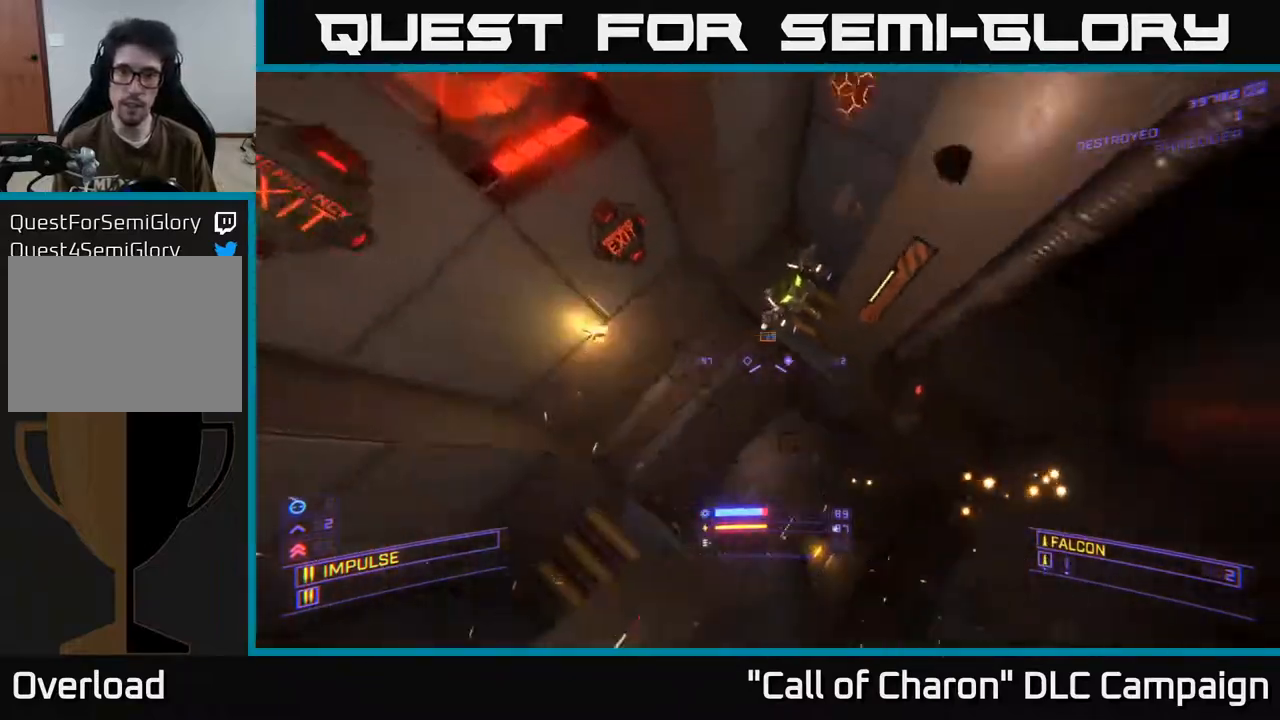
{"buttons": ["R2"], "left_stick": "up", "right_stick": "up-right", "events": [[50, "L3", "up"], [150, "R2", "down"], [150, "right_stick", "up"], [233, "left_stick", "up"], [250, "R2", "up"], [300, "right_stick", "center"], [367, "right_stick", "up"], [400, "R2", "down"], [433, "right_stick", "up-right"], [450, "X", "up"]]}
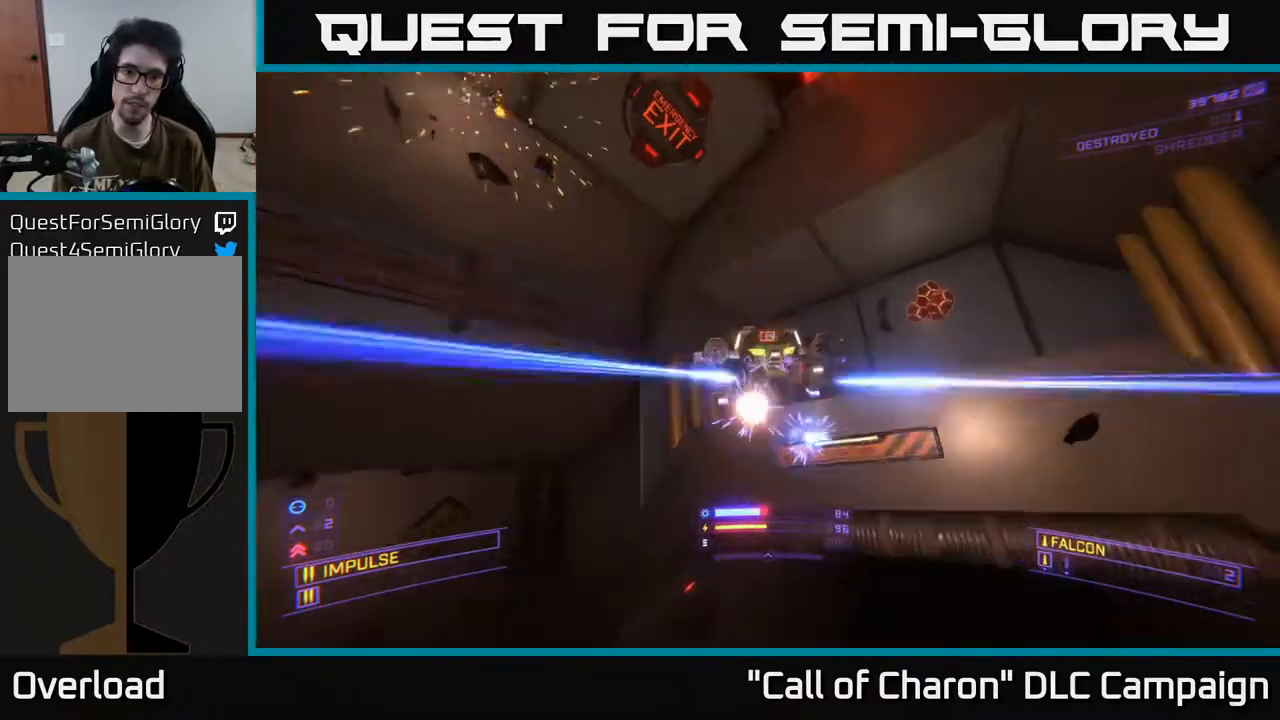
{"buttons": ["R2"], "left_stick": "down", "right_stick": "right", "events": [[17, "R2", "up"], [117, "R2", "down"], [117, "right_stick", "up"], [233, "left_stick", "center"], [250, "R2", "up"], [300, "left_stick", "down-left"], [433, "R2", "down"], [450, "left_stick", "down"], [500, "right_stick", "right"]]}
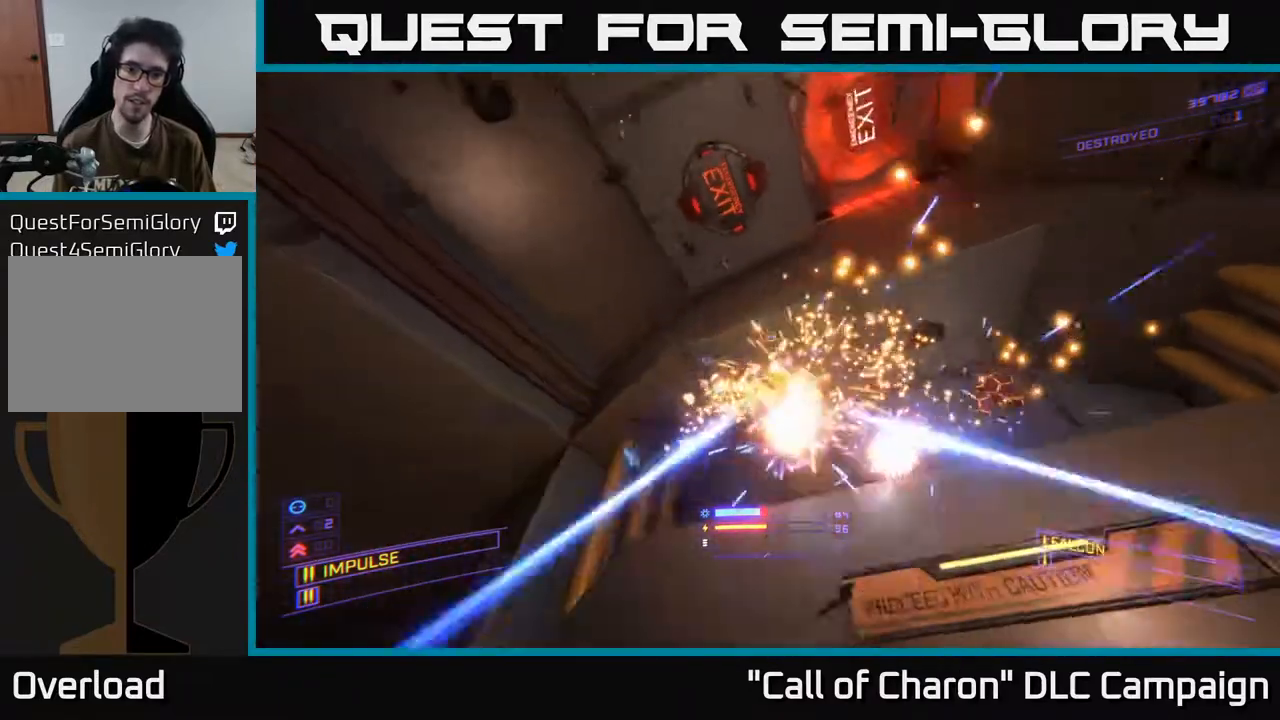
{"buttons": ["A"], "left_stick": "up", "right_stick": "center", "events": [[33, "R2", "up"], [117, "right_stick", "down"], [250, "left_stick", "up"], [317, "right_stick", "center"], [350, "R2", "down"], [467, "R2", "up"], [483, "A", "down"]]}
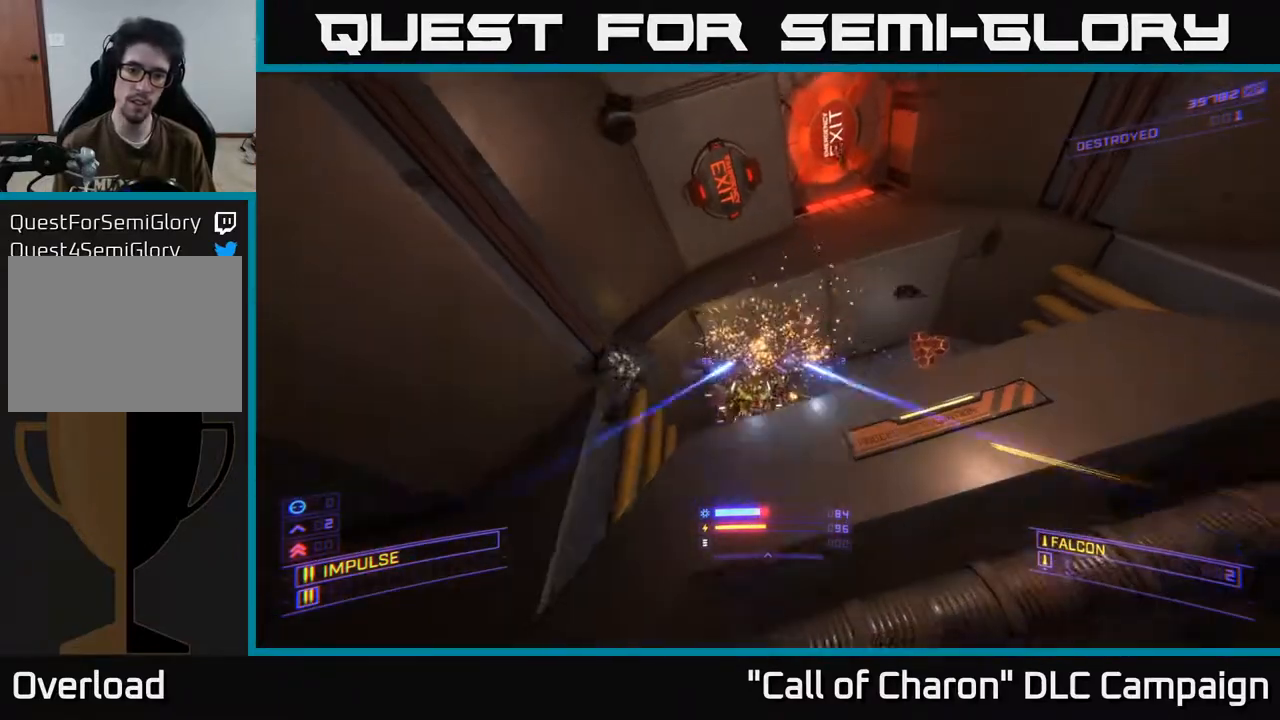
{"buttons": ["A", "R2"], "left_stick": "down-right", "right_stick": "down-left", "events": [[50, "right_stick", "down"], [83, "left_stick", "up-right"], [133, "right_stick", "down-left"], [150, "R2", "down"], [250, "R2", "up"], [267, "right_stick", "center"], [317, "right_stick", "down"], [333, "left_stick", "right"], [383, "R2", "down"], [467, "left_stick", "down-right"], [500, "right_stick", "down-left"]]}
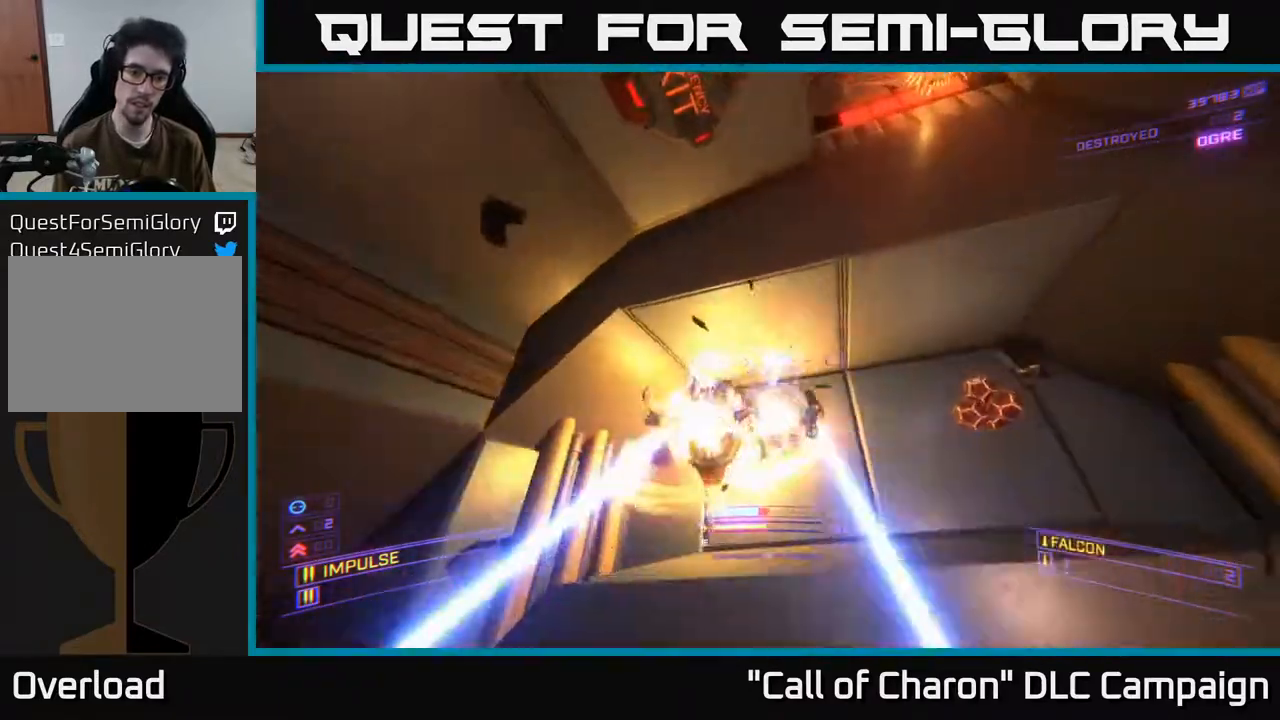
{"buttons": ["X"], "left_stick": "up-right", "right_stick": "left", "events": [[67, "A", "up"], [100, "R2", "up"], [167, "left_stick", "up-right"], [200, "X", "down"], [267, "right_stick", "center"], [450, "right_stick", "left"]]}
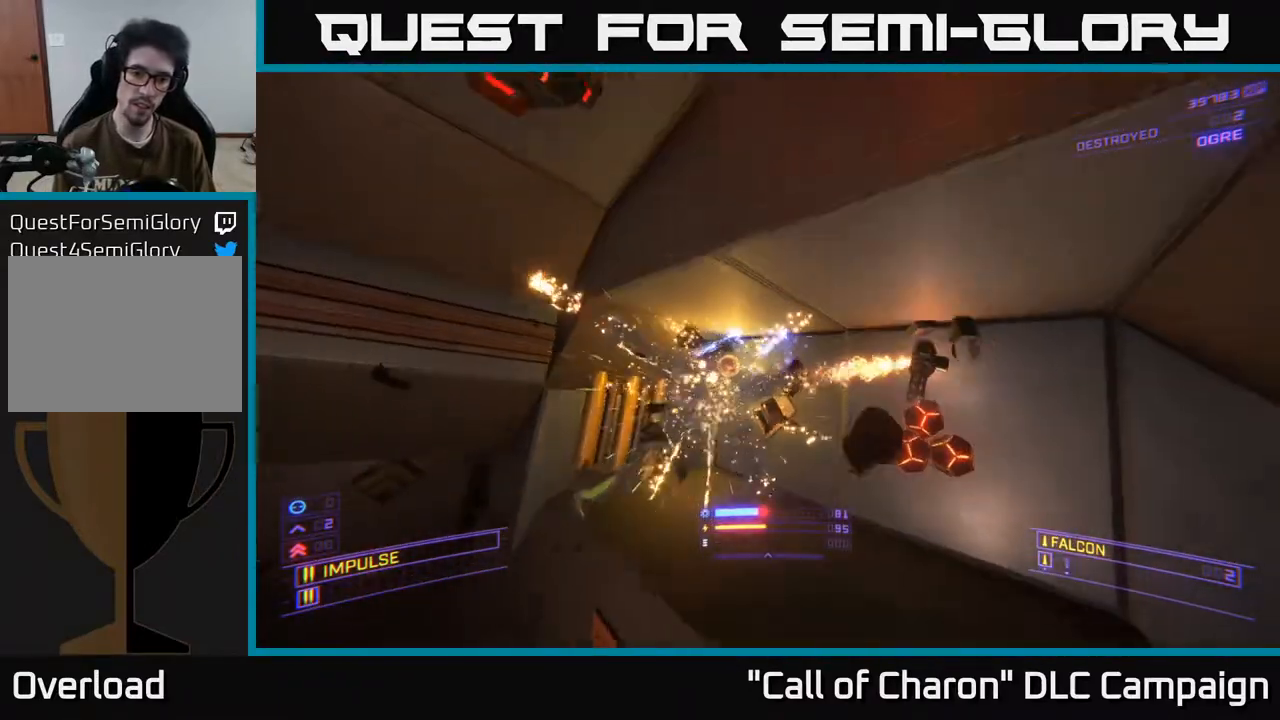
{"buttons": ["L1"], "left_stick": "up-right", "right_stick": "left", "events": [[67, "X", "up"], [133, "L1", "down"]]}
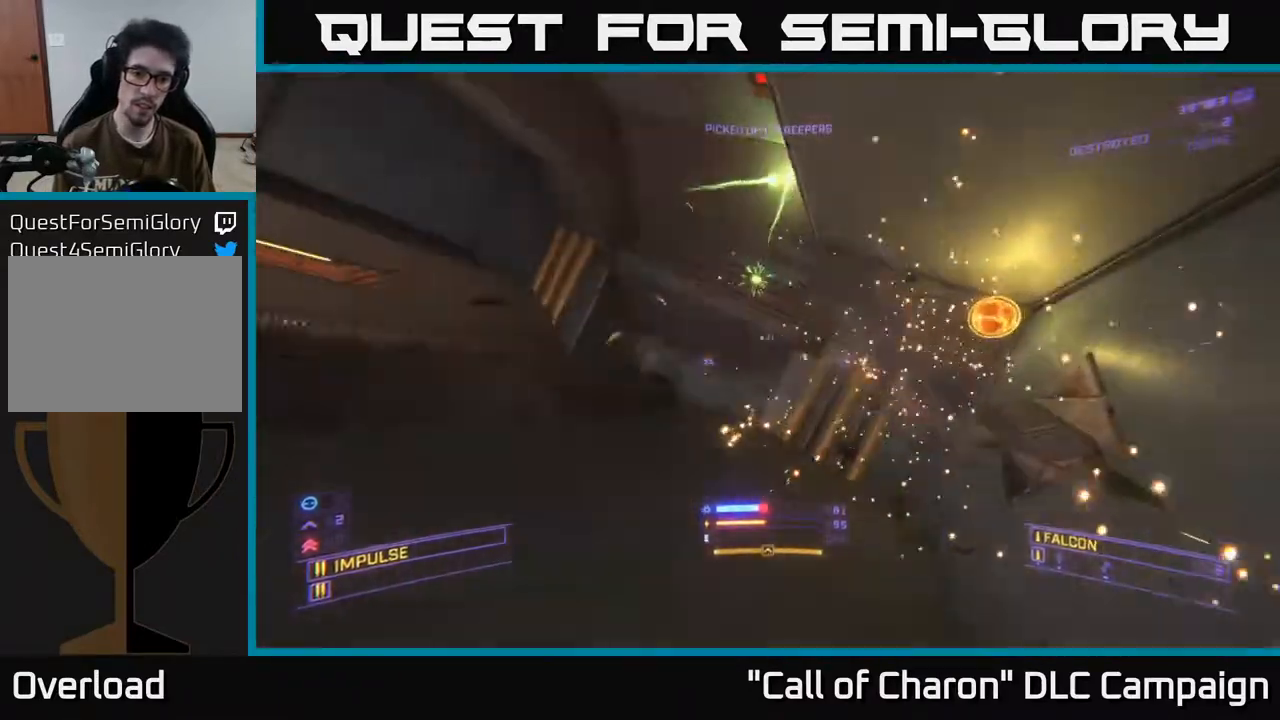
{"buttons": [], "left_stick": "up-right", "right_stick": "left", "events": [[133, "L1", "up"]]}
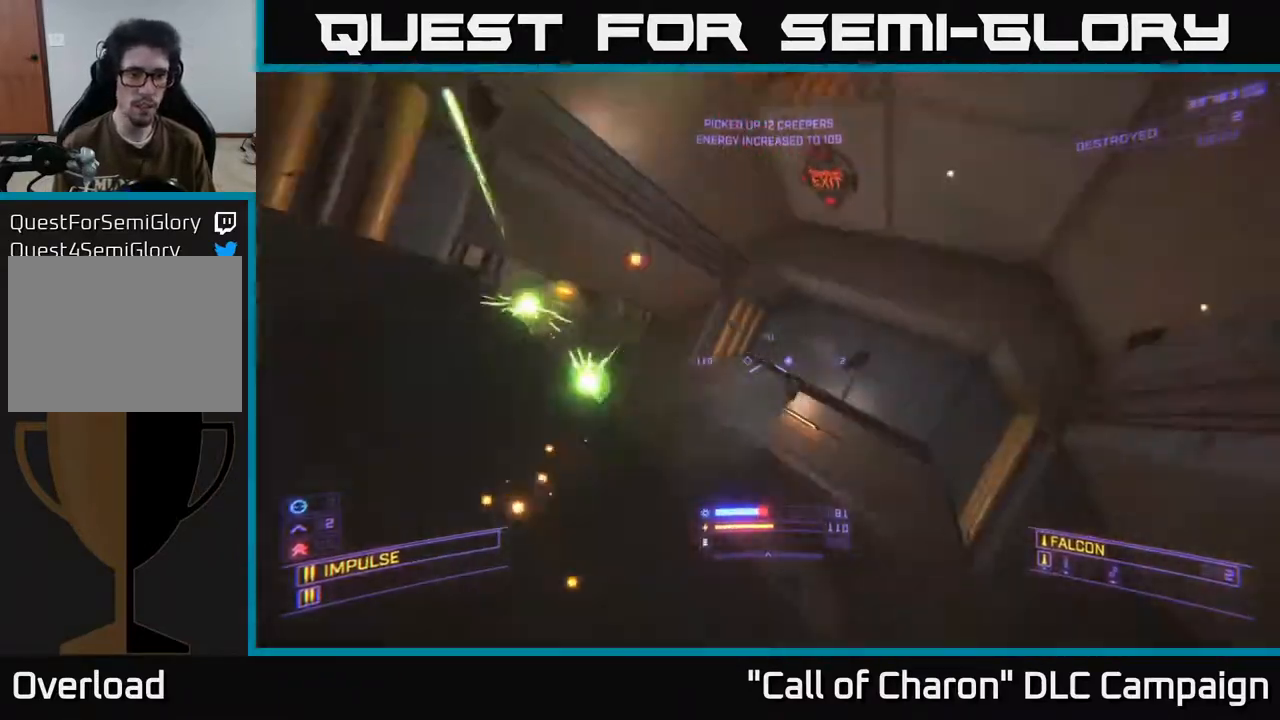
{"buttons": ["X"], "left_stick": "up-right", "right_stick": "down", "events": [[33, "right_stick", "center"], [117, "X", "down"], [133, "right_stick", "down"], [250, "right_stick", "left"], [317, "right_stick", "center"], [383, "right_stick", "down"]]}
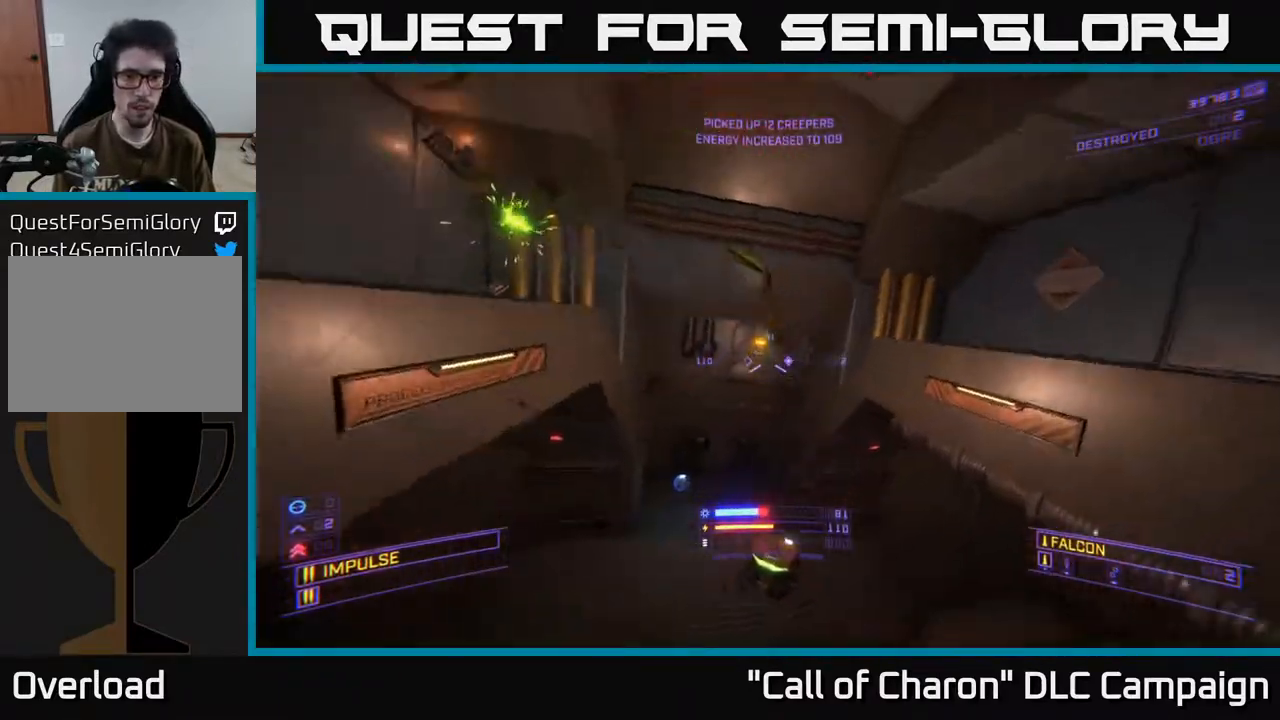
{"buttons": ["X"], "left_stick": "up", "right_stick": "up-right", "events": [[100, "left_stick", "left"], [200, "right_stick", "up"], [233, "R2", "down"], [350, "R2", "up"], [417, "left_stick", "up"], [500, "right_stick", "up-right"]]}
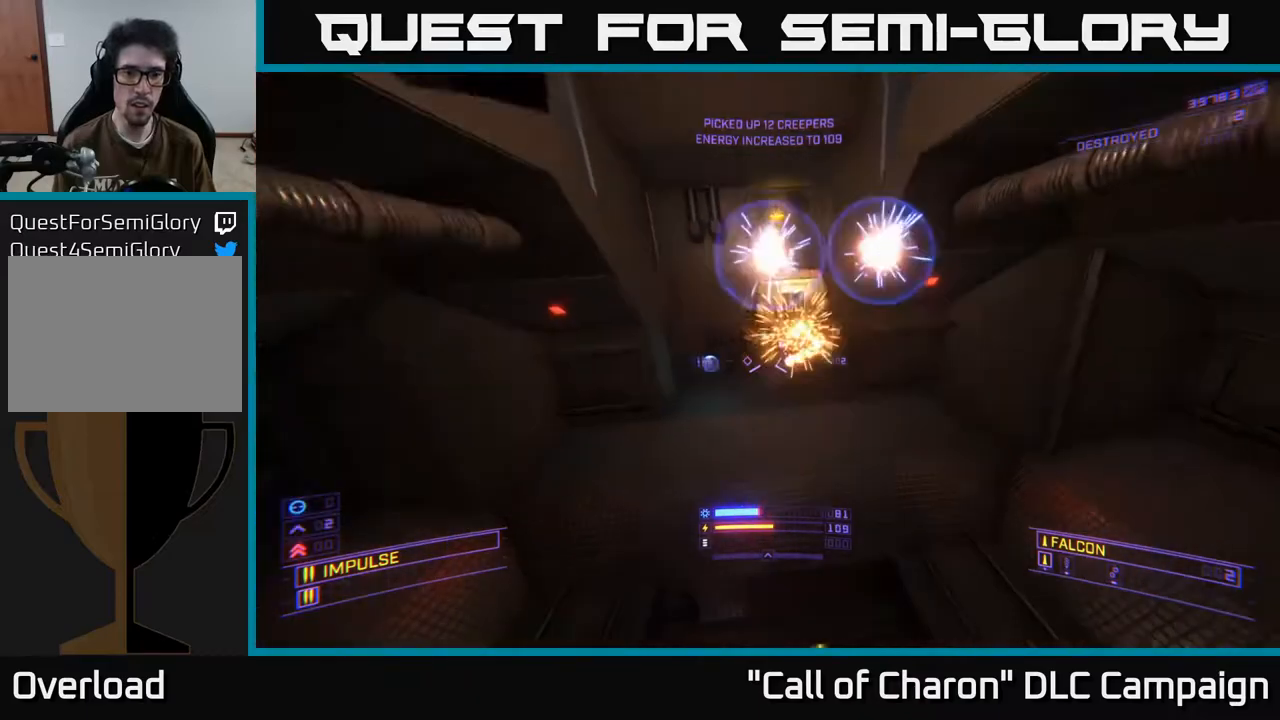
{"buttons": ["A", "R2"], "left_stick": "up-right", "right_stick": "center", "events": [[17, "R2", "down"], [67, "X", "up"], [100, "R2", "up"], [150, "right_stick", "up"], [167, "left_stick", "up-left"], [283, "right_stick", "up-right"], [333, "A", "down"], [350, "left_stick", "up-right"], [483, "right_stick", "center"], [500, "R2", "down"]]}
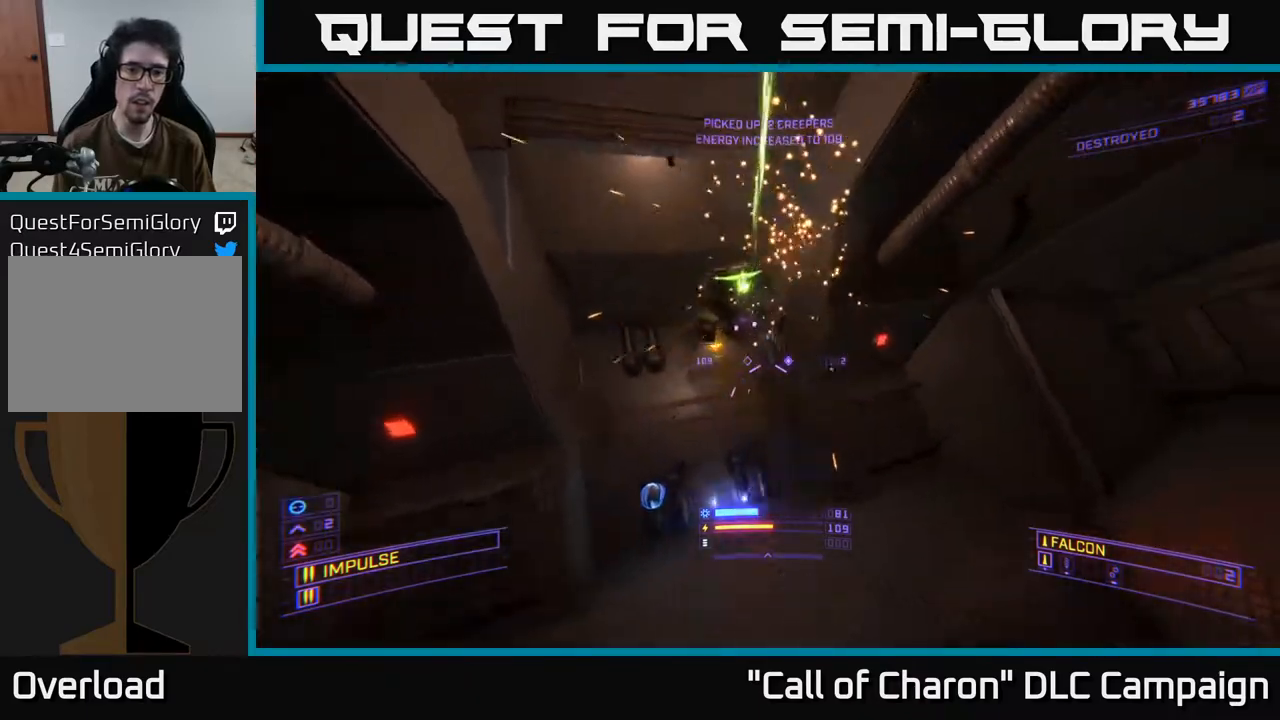
{"buttons": [], "left_stick": "right", "right_stick": "down", "events": [[33, "right_stick", "left"], [150, "R2", "up"], [150, "right_stick", "up-left"], [233, "left_stick", "right"], [300, "R2", "down"], [350, "A", "up"], [400, "right_stick", "down"], [450, "R2", "up"]]}
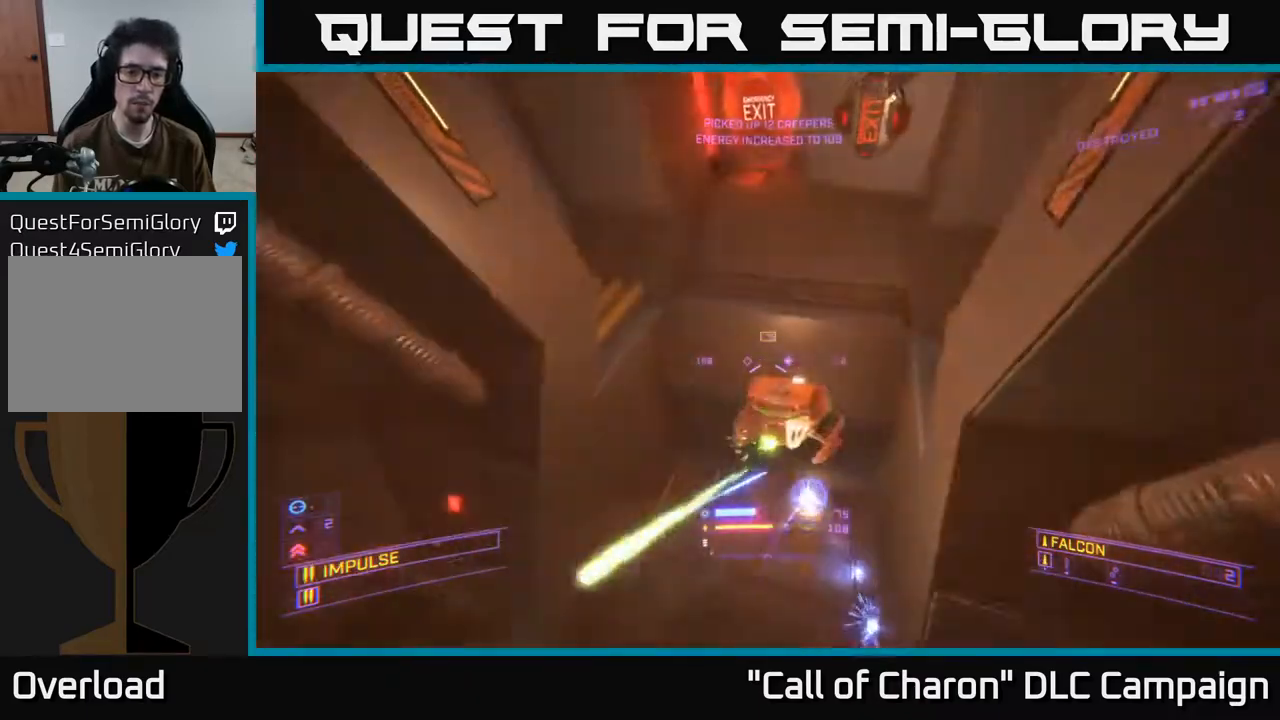
{"buttons": ["X"], "left_stick": "down-left", "right_stick": "up", "events": [[33, "R2", "down"], [50, "X", "down"], [83, "left_stick", "up-left"], [133, "right_stick", "center"], [150, "R2", "up"], [200, "right_stick", "up-right"], [267, "left_stick", "down-left"], [500, "right_stick", "up"]]}
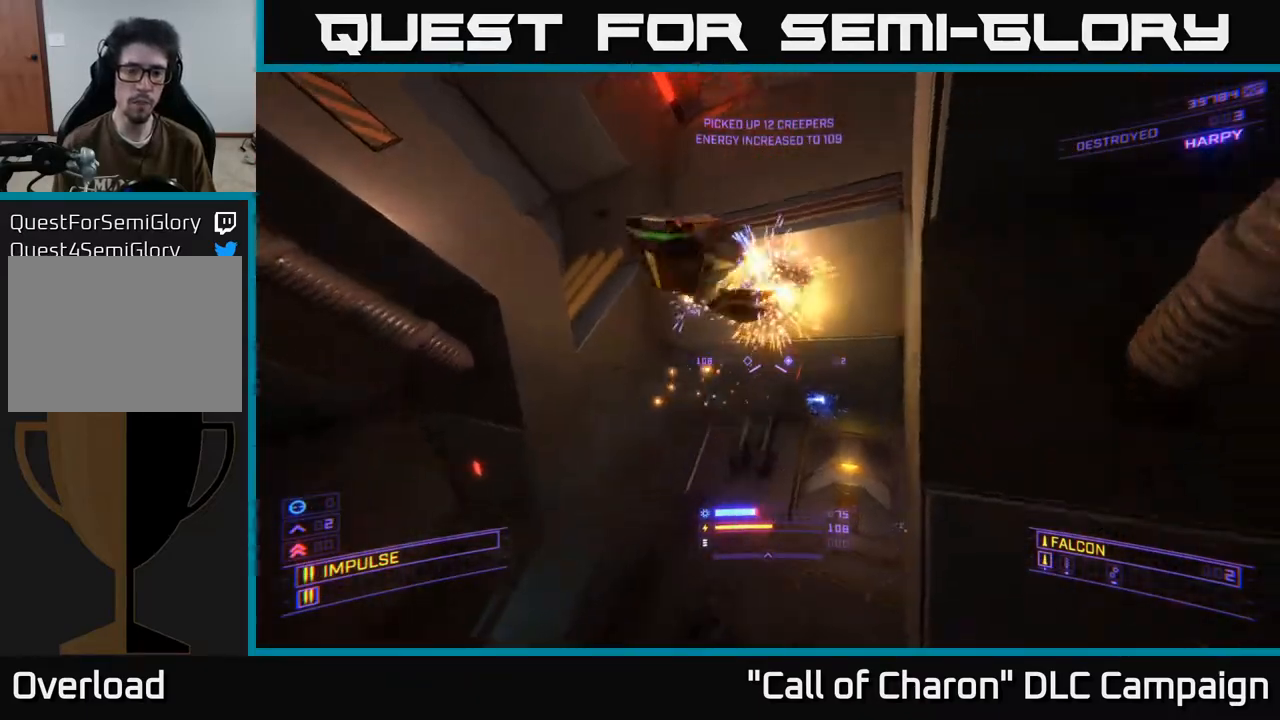
{"buttons": [], "left_stick": "up-right", "right_stick": "down-left", "events": [[100, "left_stick", "up-left"], [117, "right_stick", "down"], [167, "left_stick", "up"], [317, "X", "up"], [367, "right_stick", "down-left"], [433, "left_stick", "up-right"]]}
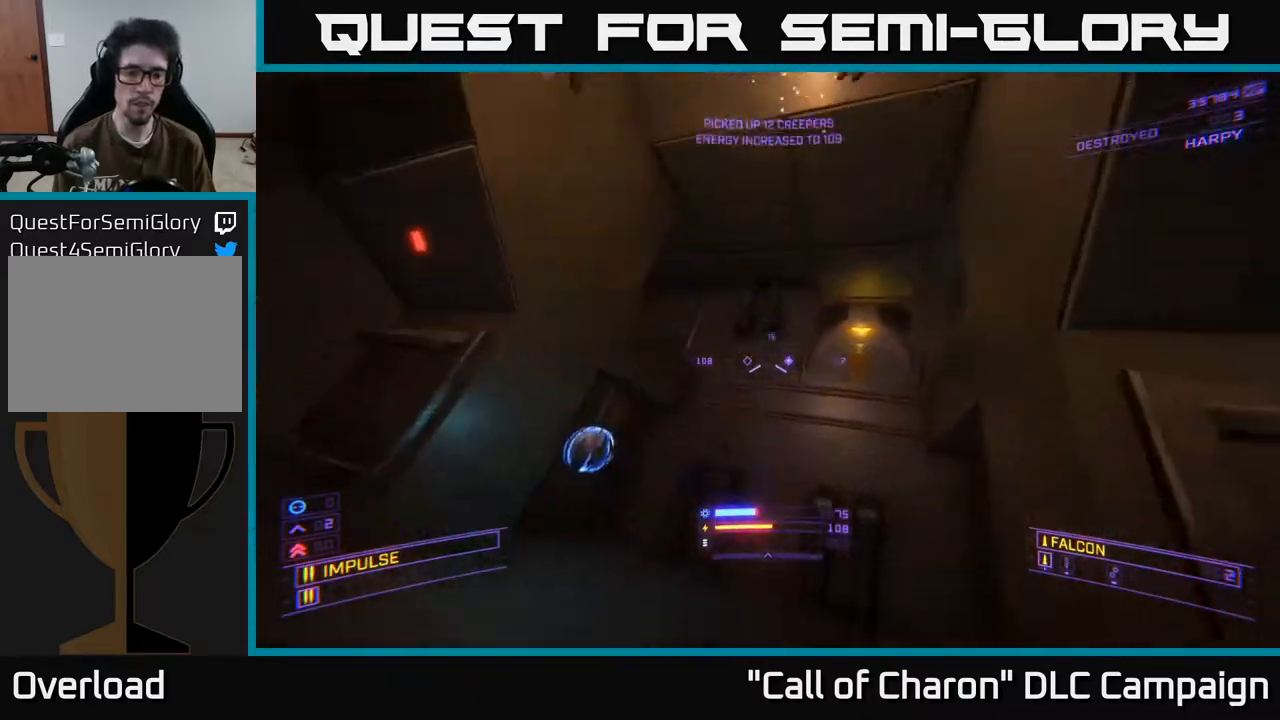
{"buttons": [], "left_stick": "up-left", "right_stick": "up-left", "events": [[133, "left_stick", "up"], [133, "right_stick", "left"], [283, "left_stick", "up-left"], [300, "right_stick", "up-left"]]}
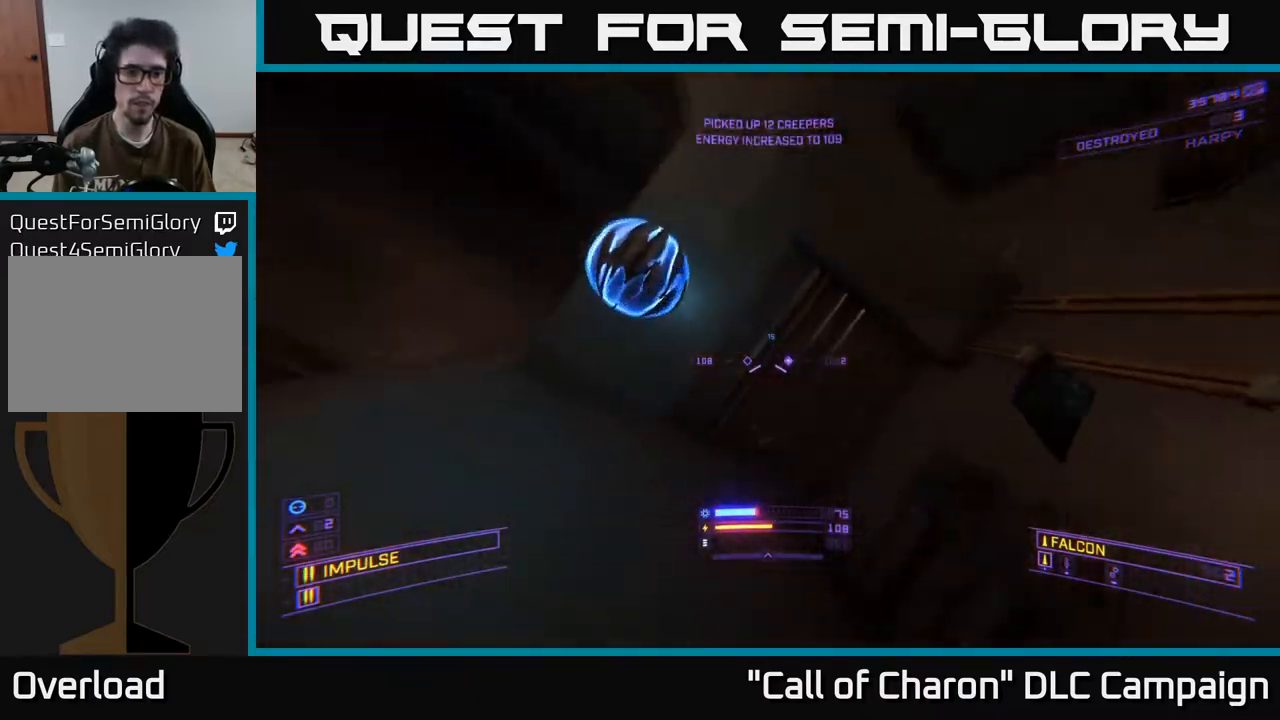
{"buttons": [], "left_stick": "center", "right_stick": "center", "events": [[117, "right_stick", "left"], [283, "left_stick", "left"], [283, "right_stick", "up-left"], [400, "right_stick", "up"], [483, "left_stick", "center"], [500, "right_stick", "center"]]}
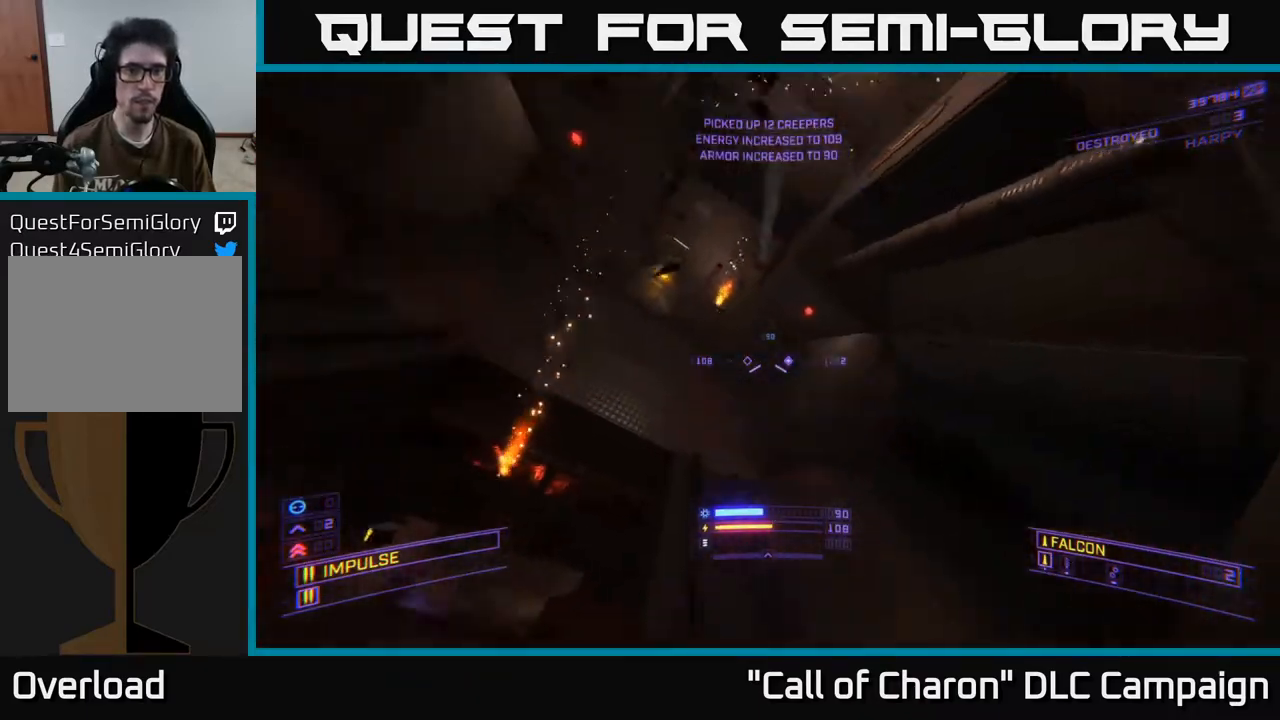
{"buttons": [], "left_stick": "up", "right_stick": "up", "events": [[250, "right_stick", "down"], [317, "left_stick", "up"], [400, "right_stick", "center"], [483, "right_stick", "up"]]}
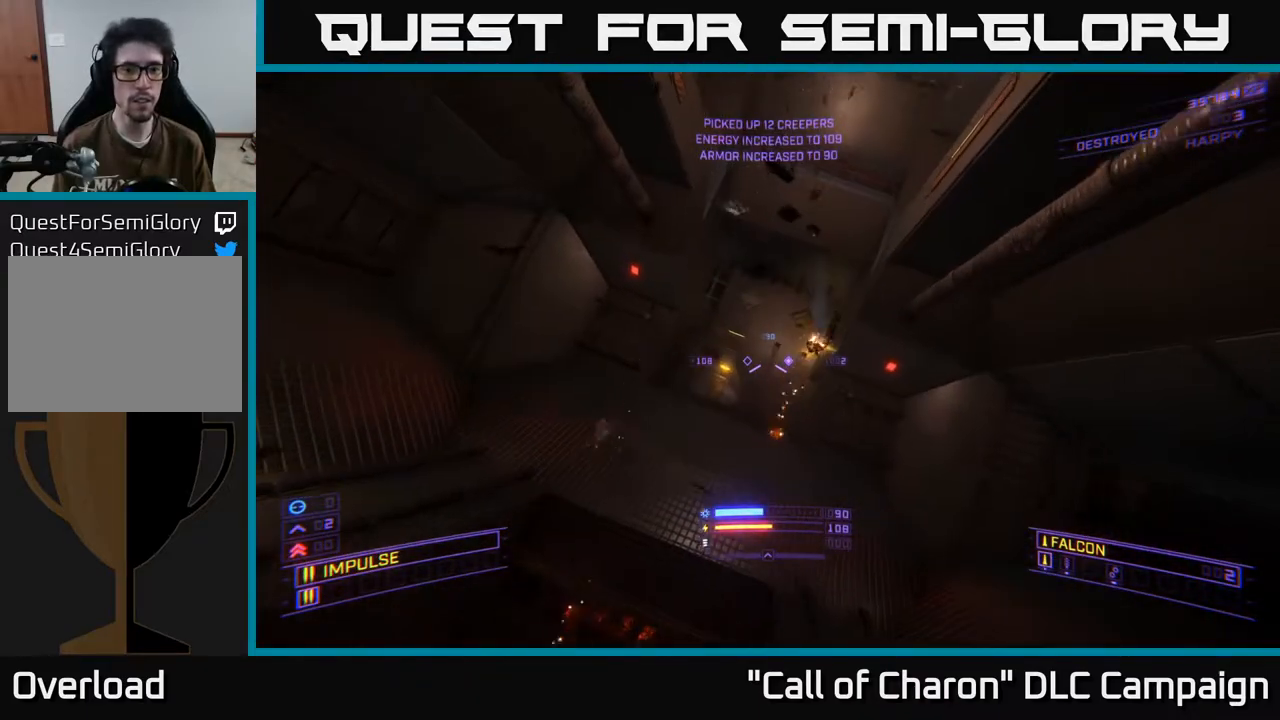
{"buttons": [], "left_stick": "up-right", "right_stick": "up-left", "events": [[150, "left_stick", "center"], [217, "R3", "down"], [217, "left_stick", "down"], [250, "right_stick", "up-left"], [333, "left_stick", "center"], [417, "R3", "up"], [433, "left_stick", "up-right"]]}
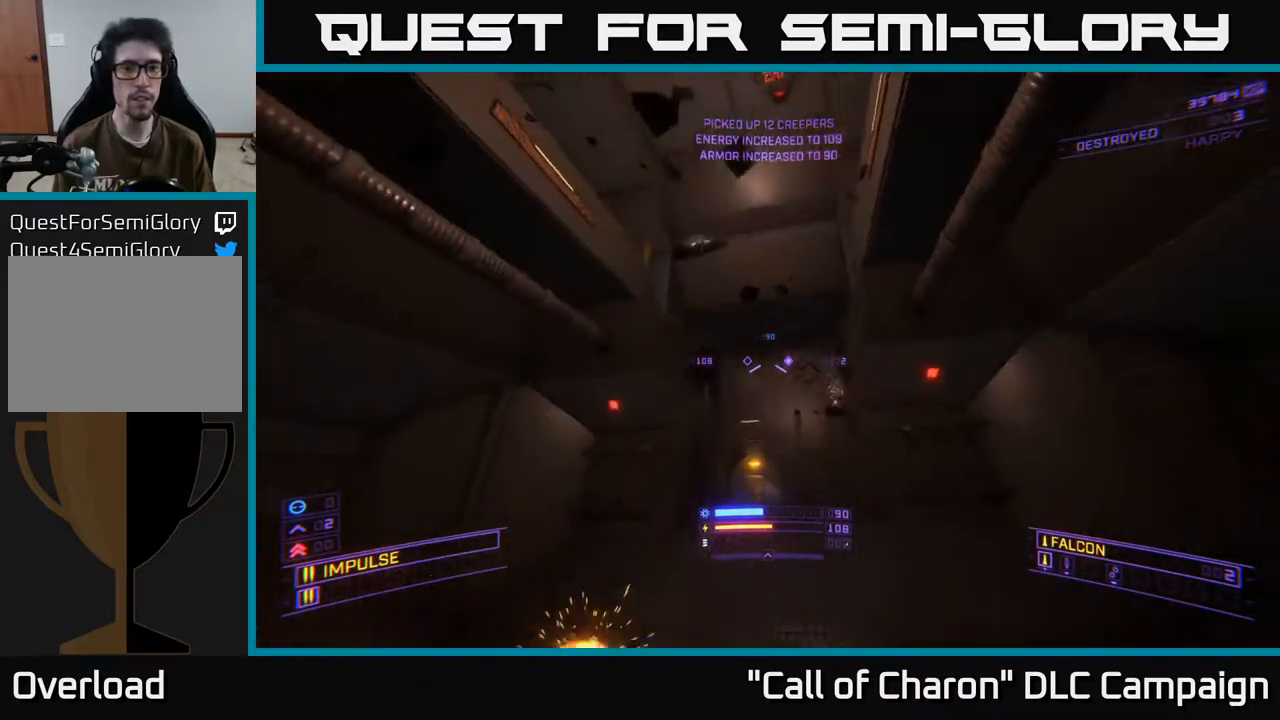
{"buttons": [], "left_stick": "up", "right_stick": "up", "events": [[350, "right_stick", "up"], [483, "left_stick", "up"]]}
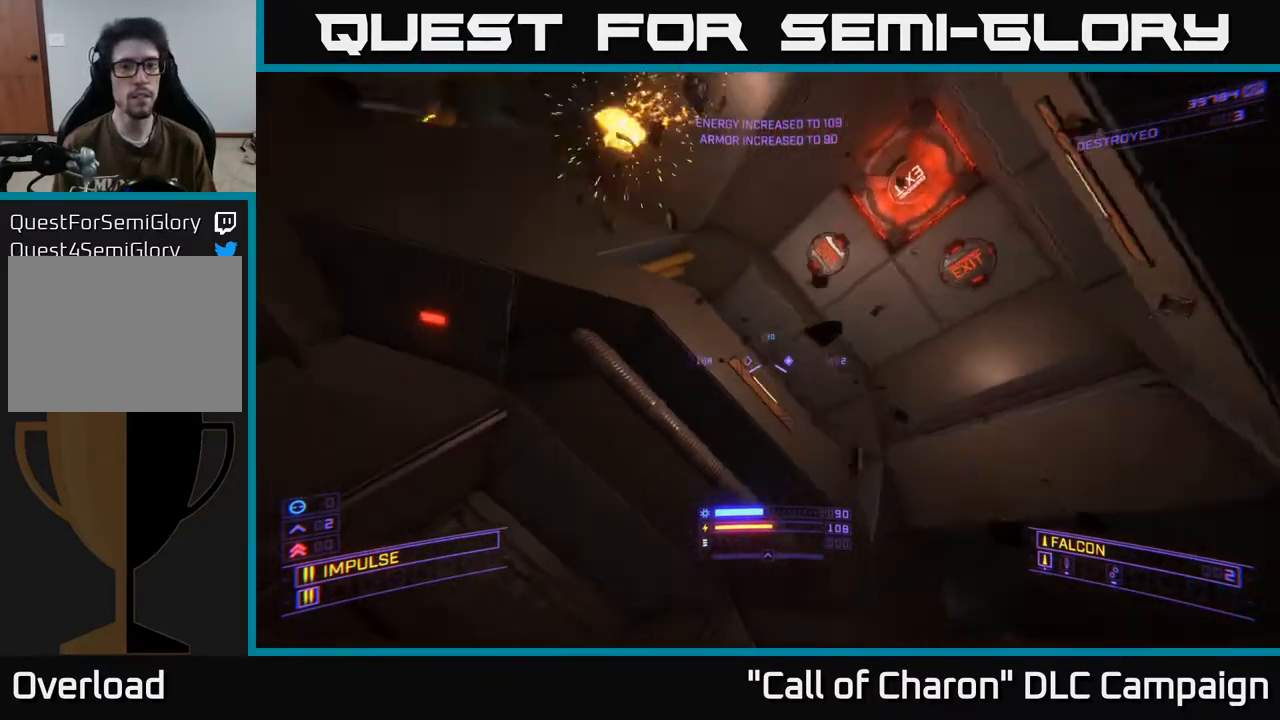
{"buttons": ["R3"], "left_stick": "up-right", "right_stick": "down", "events": [[300, "right_stick", "center"], [333, "R3", "down"], [383, "right_stick", "down"], [483, "left_stick", "up-right"]]}